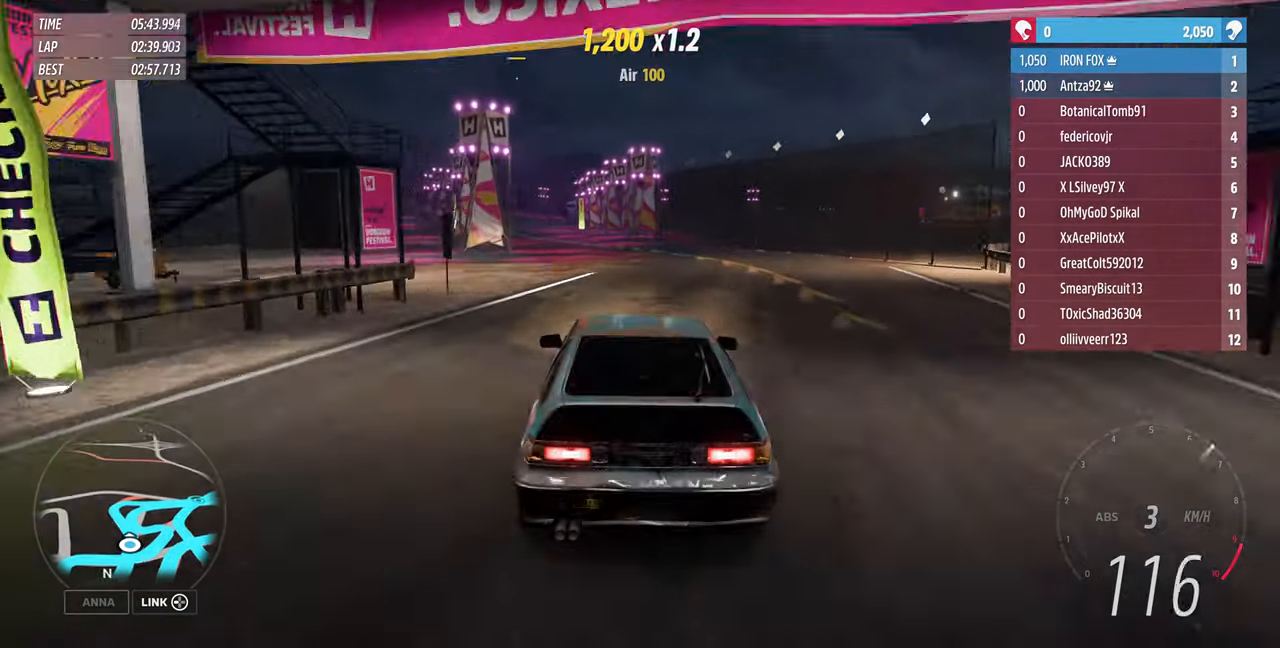
Gameplay with a controller (PlayStation layout); each line is a JSON object with the inputs held at the frame after it (dt_ms = milliseconds from this image to that frame). "events" lists button and stick changes between this image and that frame as [ms after this image, input, new state], when the widget could be followed in between. Not read: L1 R1 START.
{"dt_ms": 500, "buttons": ["R2"], "left_stick": "up", "right_stick": "center", "events": []}
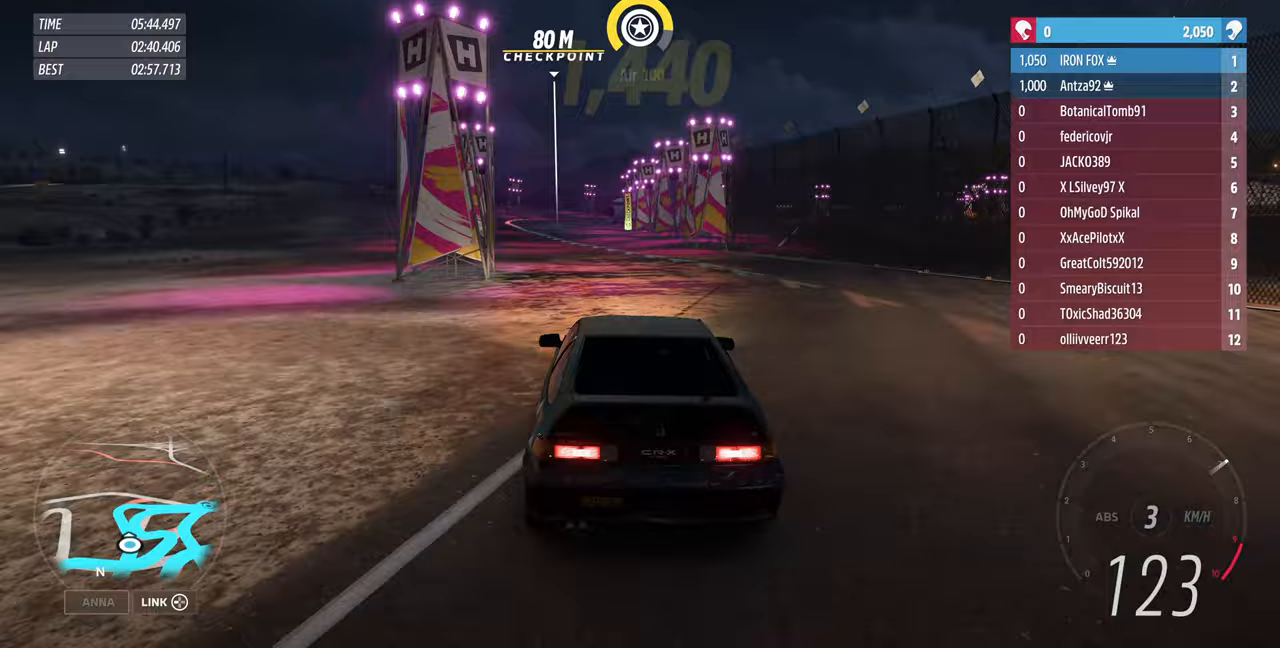
{"dt_ms": 500, "buttons": ["R2"], "left_stick": "up", "right_stick": "center", "events": []}
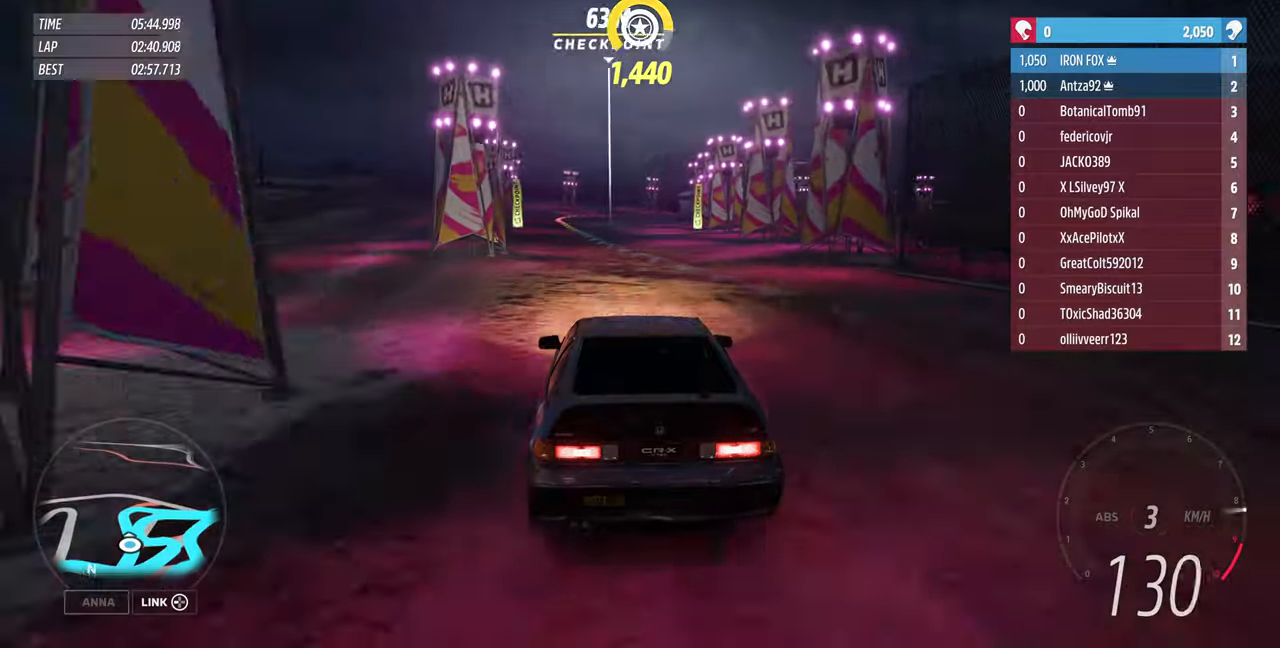
{"dt_ms": 500, "buttons": ["R2"], "left_stick": "up", "right_stick": "up", "events": [[233, "right_stick", "up"]]}
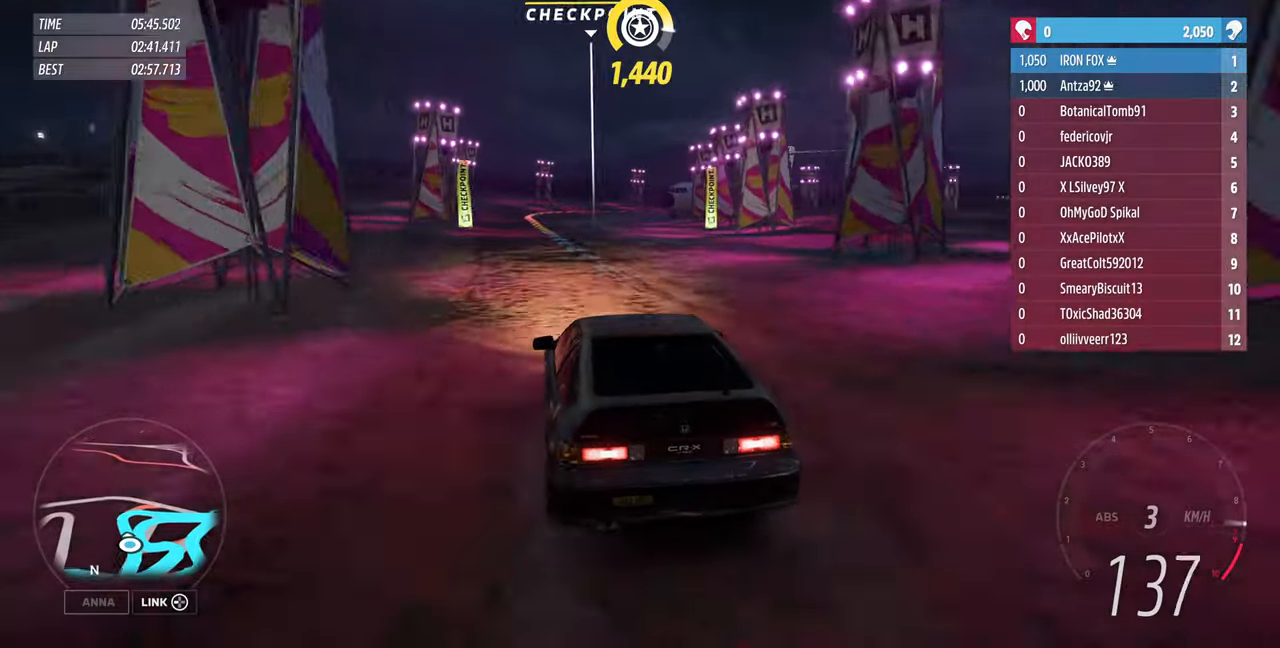
{"dt_ms": 500, "buttons": [], "left_stick": "up", "right_stick": "up", "events": [[233, "R2", "up"]]}
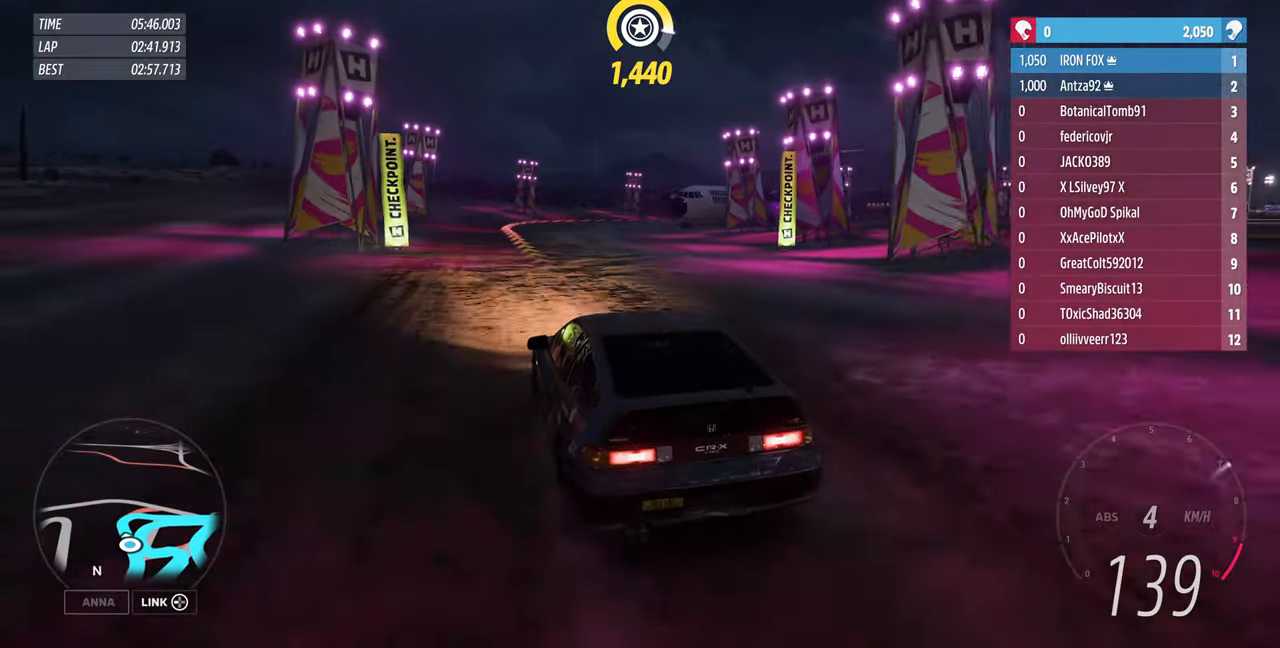
{"dt_ms": 500, "buttons": [], "left_stick": "up-right", "right_stick": "up", "events": [[333, "left_stick", "up-right"]]}
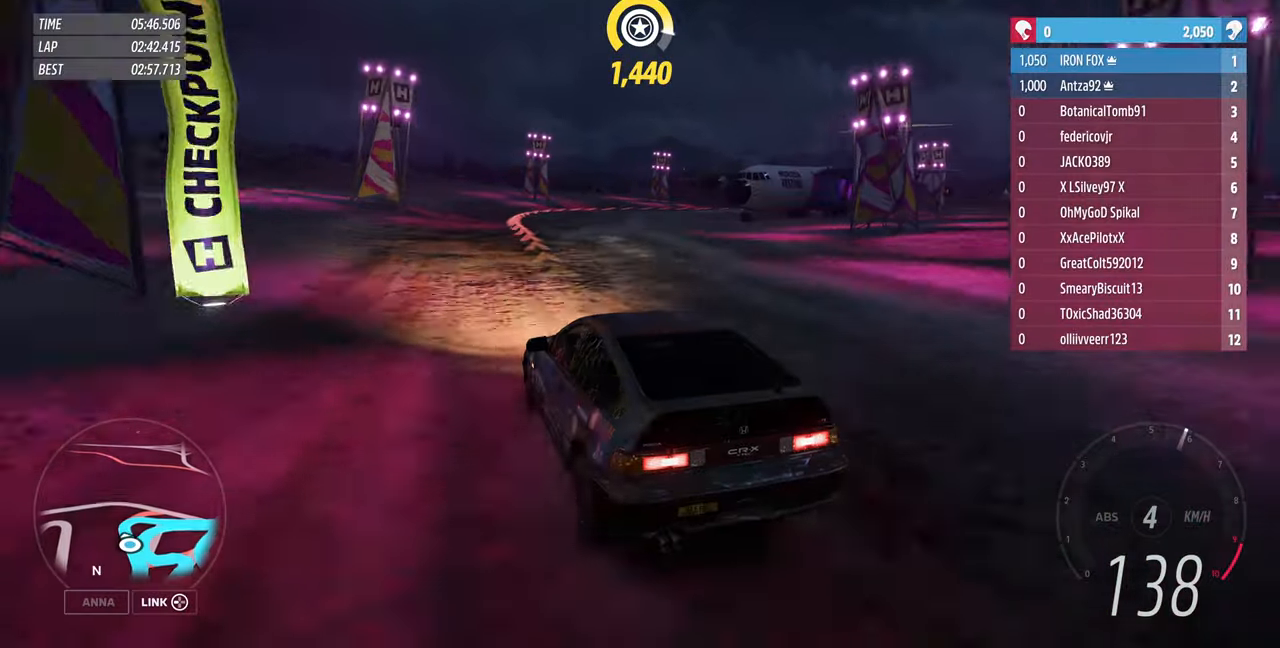
{"dt_ms": 500, "buttons": ["L2"], "left_stick": "up-right", "right_stick": "up", "events": [[233, "L2", "down"]]}
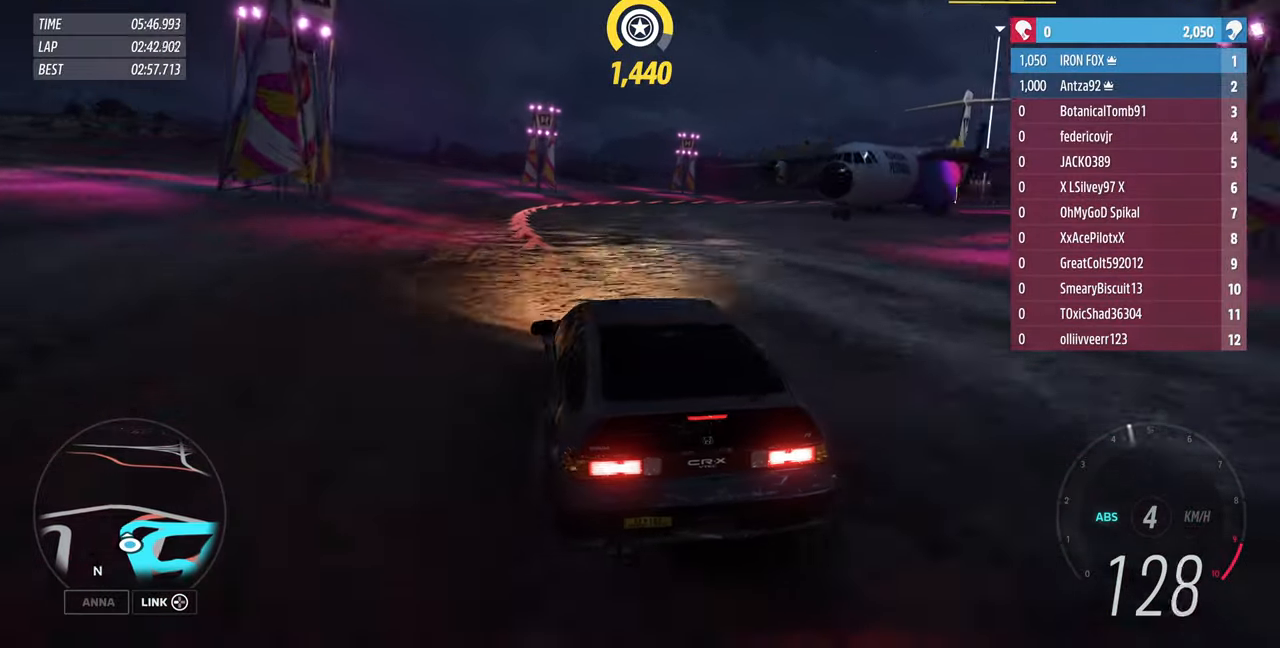
{"dt_ms": 500, "buttons": [], "left_stick": "up-right", "right_stick": "up", "events": [[300, "L2", "up"]]}
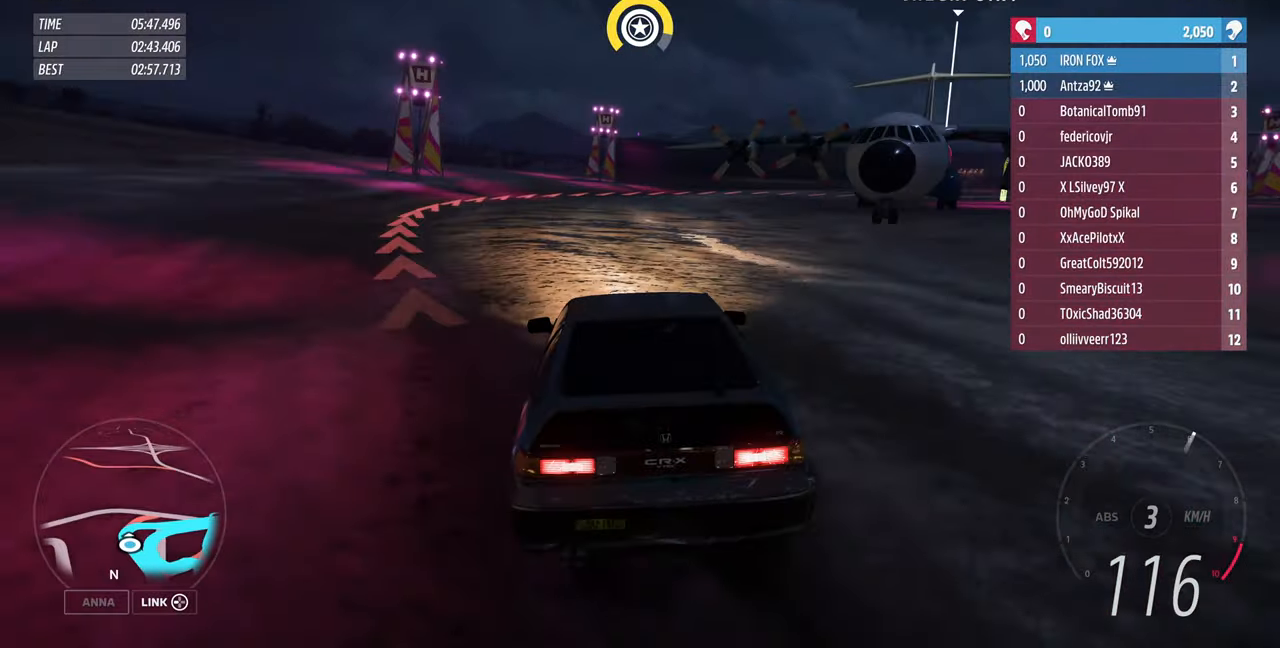
{"dt_ms": 500, "buttons": ["R2"], "left_stick": "up-right", "right_stick": "up", "events": [[300, "left_stick", "up"], [400, "R2", "down"], [467, "left_stick", "up-right"]]}
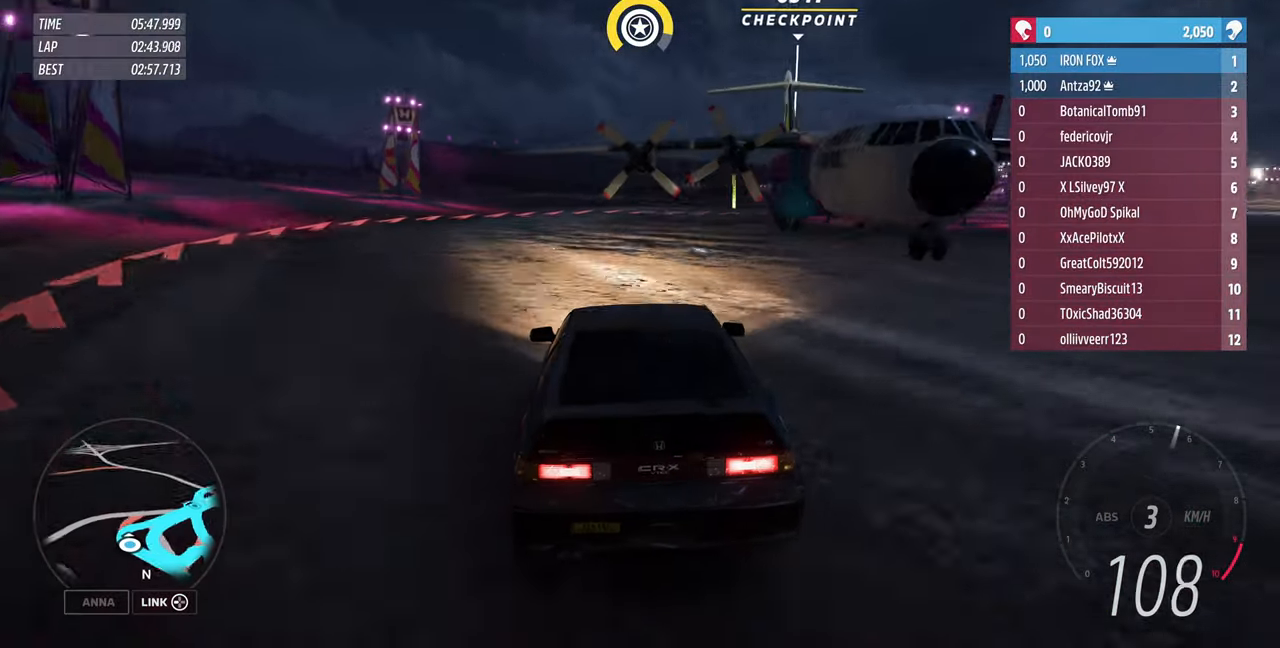
{"dt_ms": 500, "buttons": ["R2"], "left_stick": "up", "right_stick": "up", "events": [[67, "R2", "up"], [400, "R2", "down"], [400, "left_stick", "up"]]}
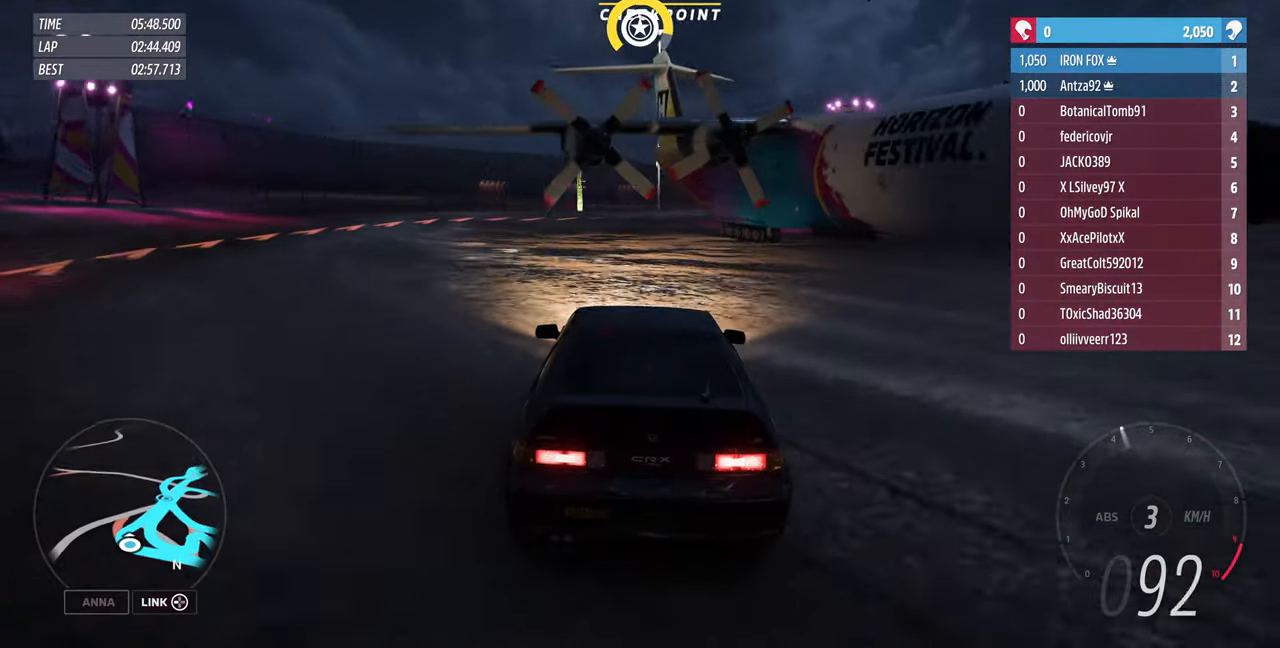
{"dt_ms": 500, "buttons": ["R2"], "left_stick": "up-right", "right_stick": "up", "events": [[200, "left_stick", "up-left"], [467, "left_stick", "up-right"]]}
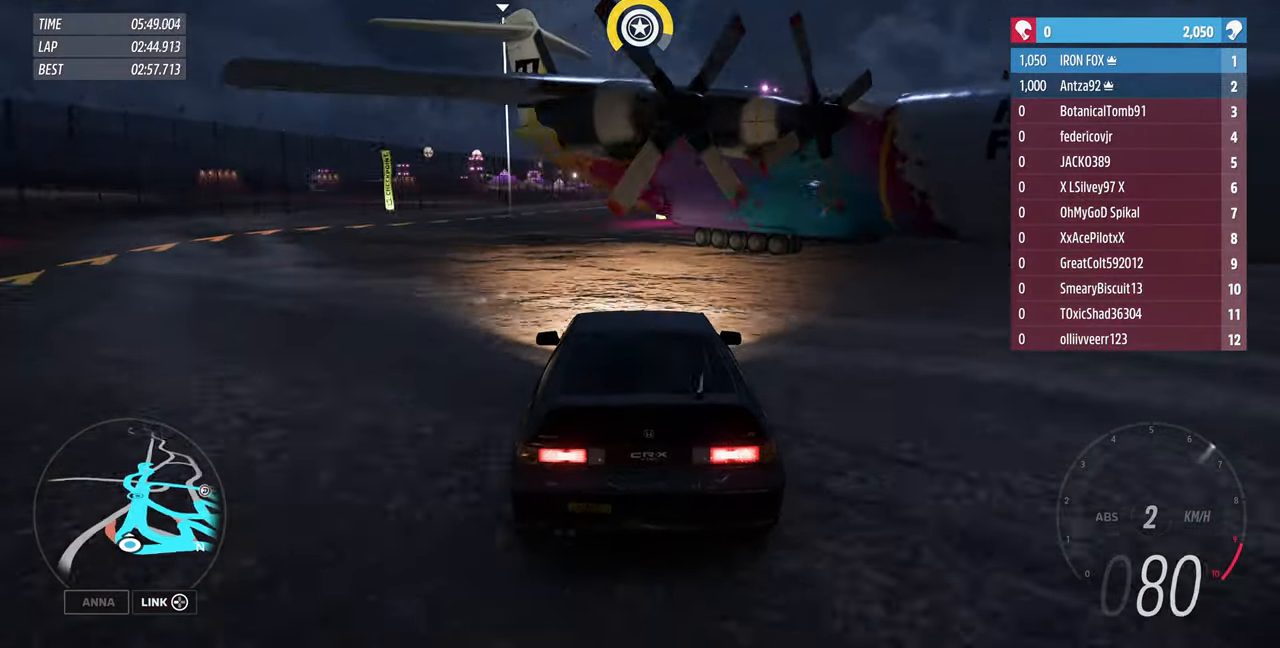
{"dt_ms": 500, "buttons": ["R2"], "left_stick": "up-left", "right_stick": "up", "events": [[233, "left_stick", "up-left"]]}
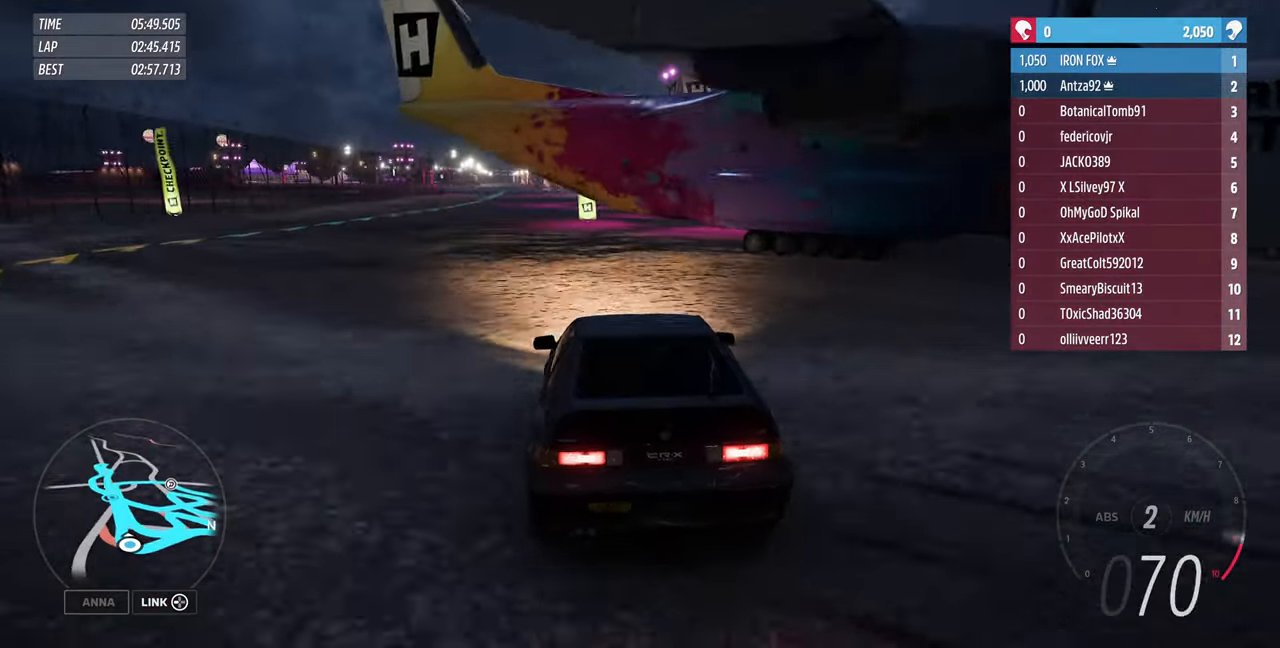
{"dt_ms": 1000, "buttons": ["R2"], "left_stick": "up-right", "right_stick": "up"}
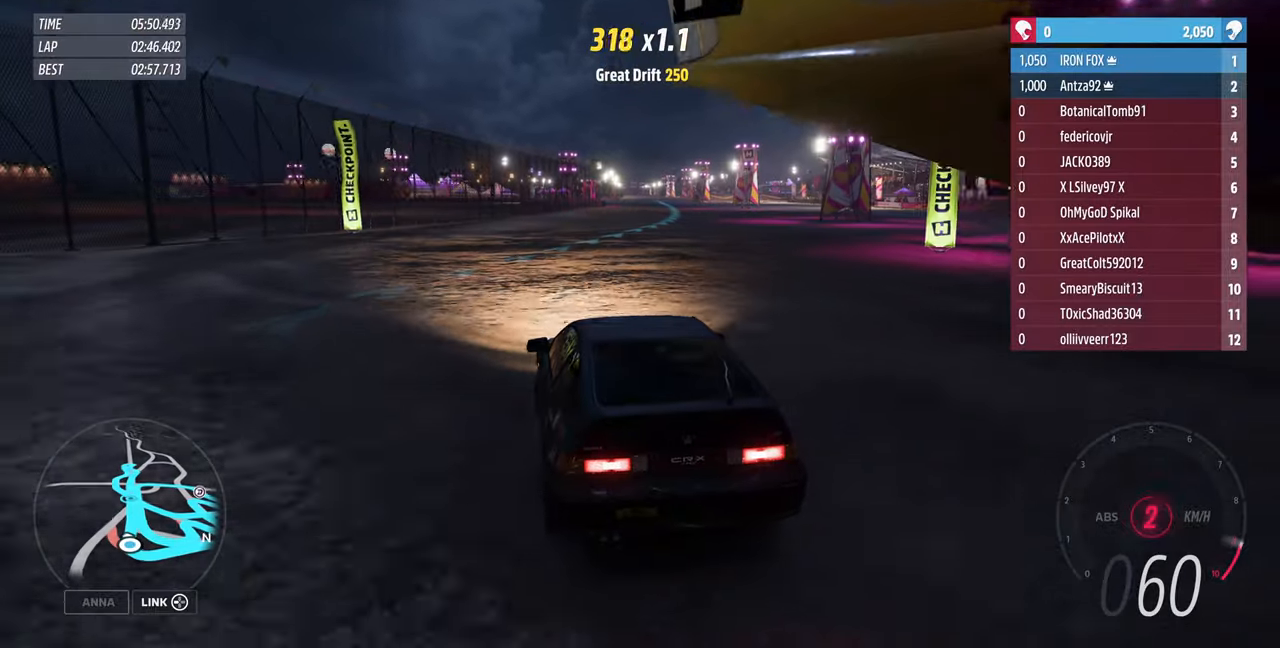
{"dt_ms": 500, "buttons": ["R2"], "left_stick": "up-right", "right_stick": "up", "events": []}
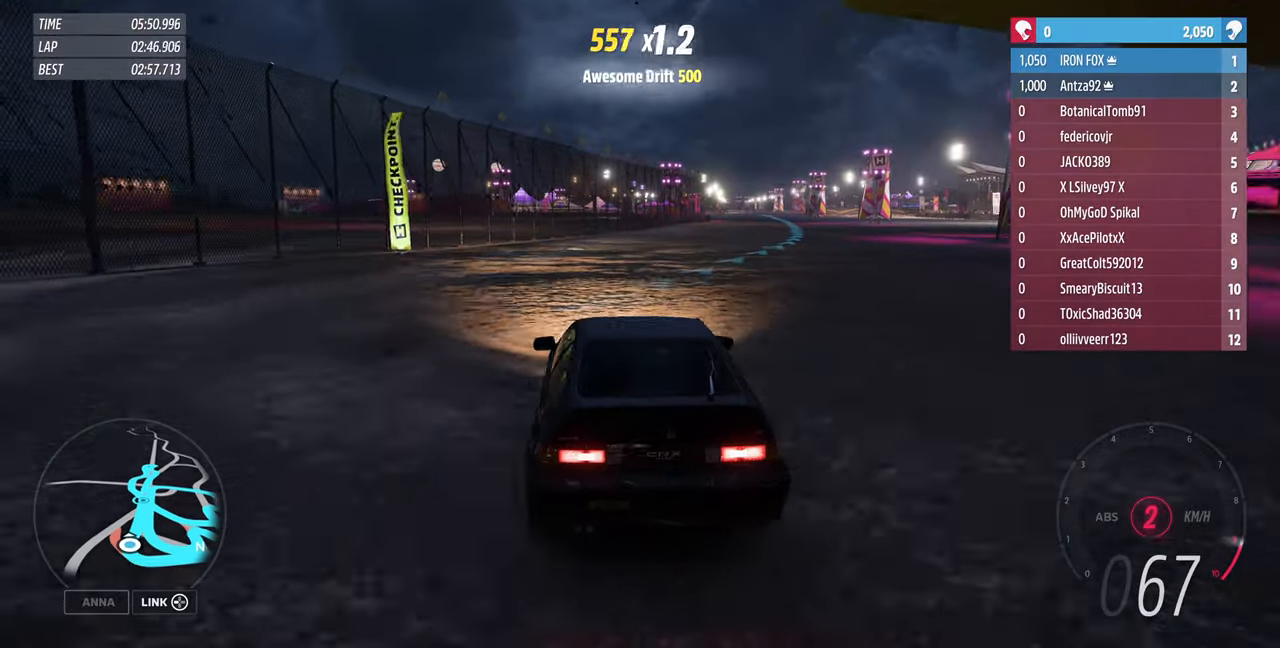
{"dt_ms": 500, "buttons": ["R2"], "left_stick": "up-right", "right_stick": "up", "events": []}
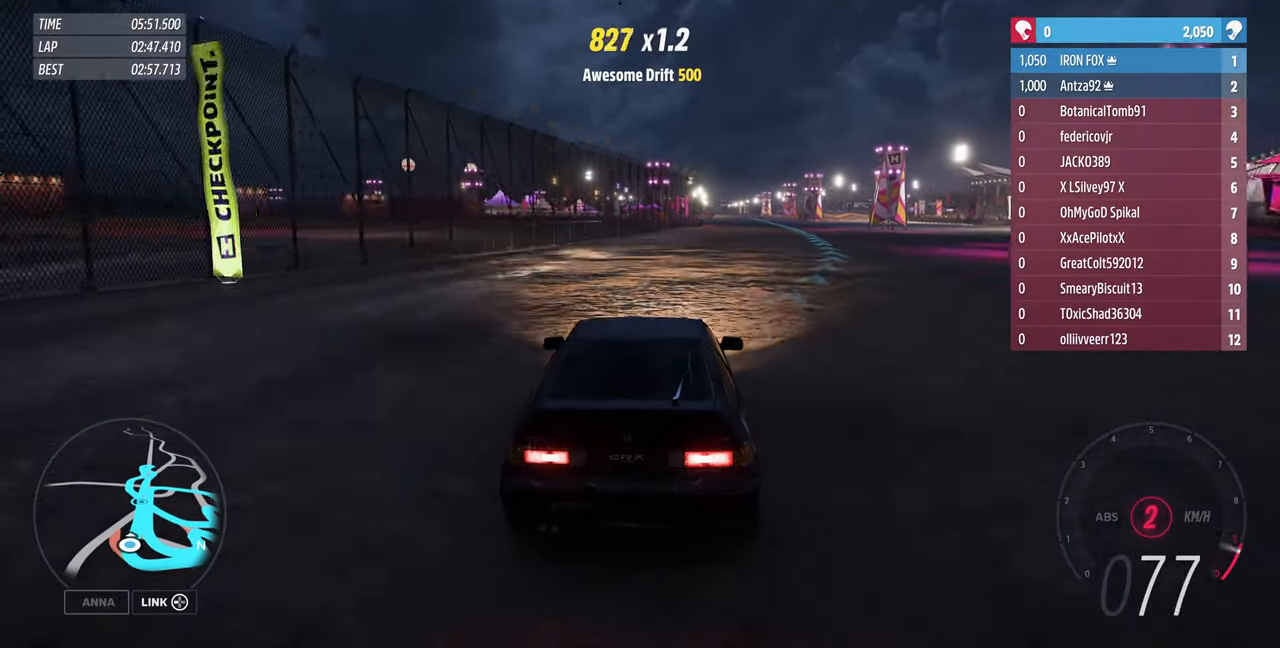
{"dt_ms": 500, "buttons": ["R2"], "left_stick": "up", "right_stick": "up", "events": [[200, "left_stick", "up"]]}
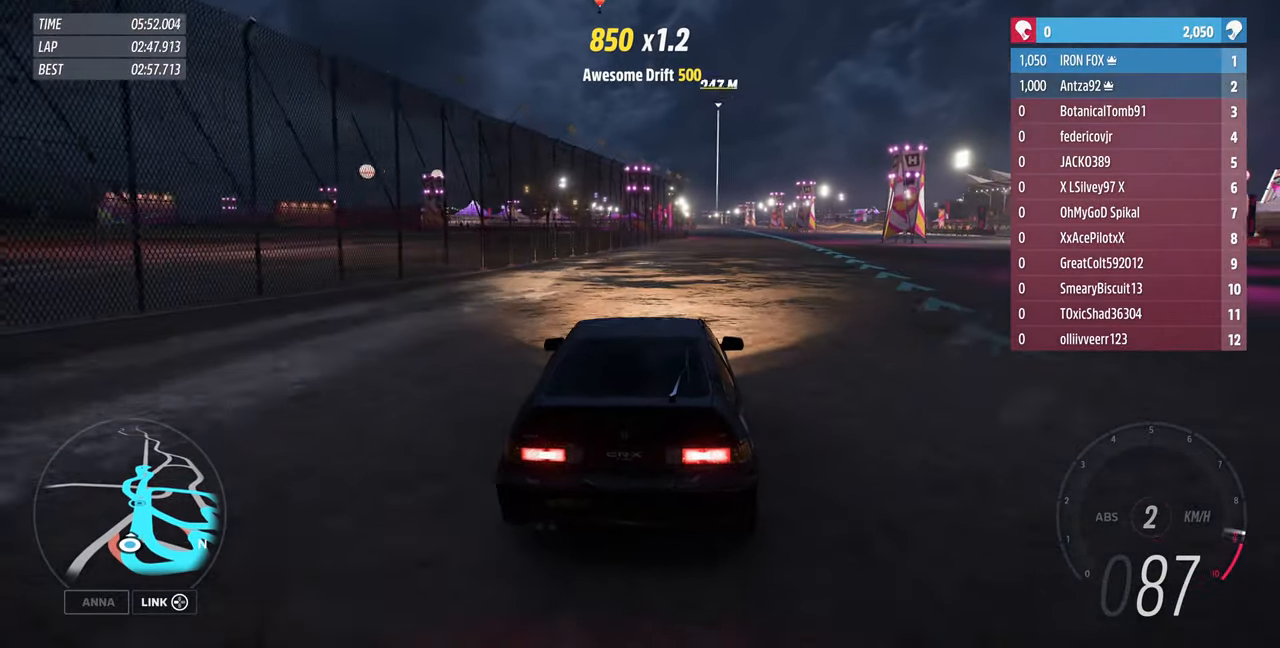
{"dt_ms": 500, "buttons": ["R2"], "left_stick": "up", "right_stick": "center", "events": [[333, "right_stick", "center"]]}
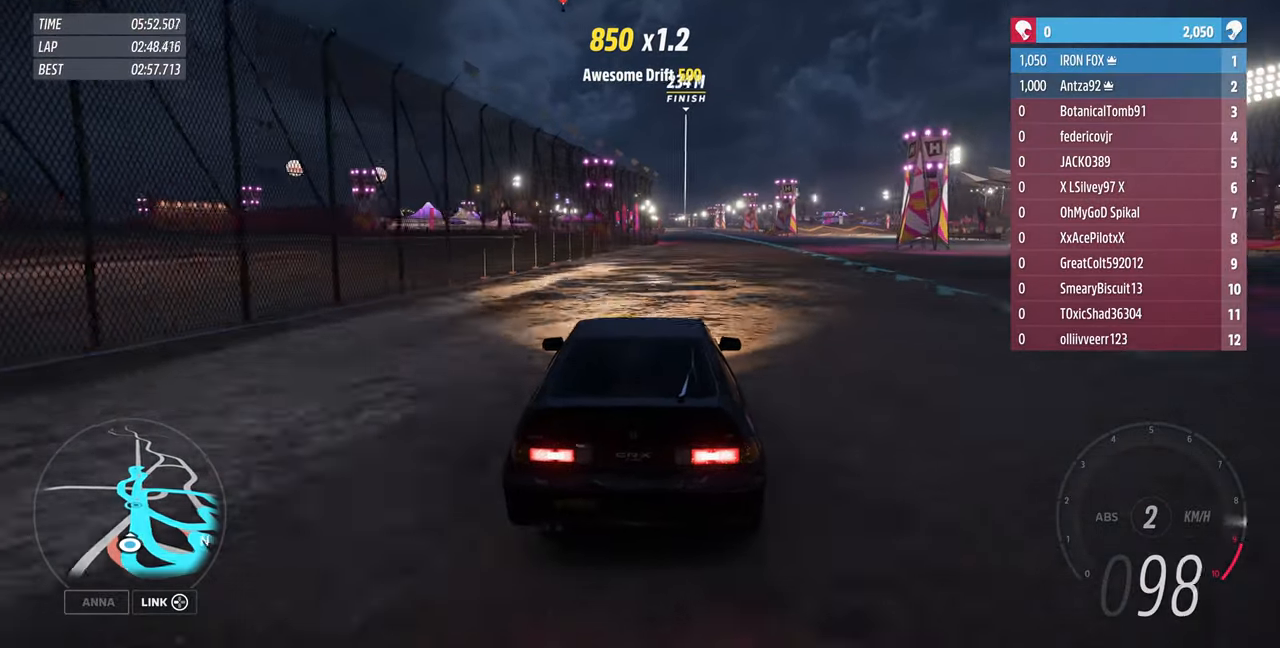
{"dt_ms": 500, "buttons": ["R2"], "left_stick": "up", "right_stick": "center", "events": []}
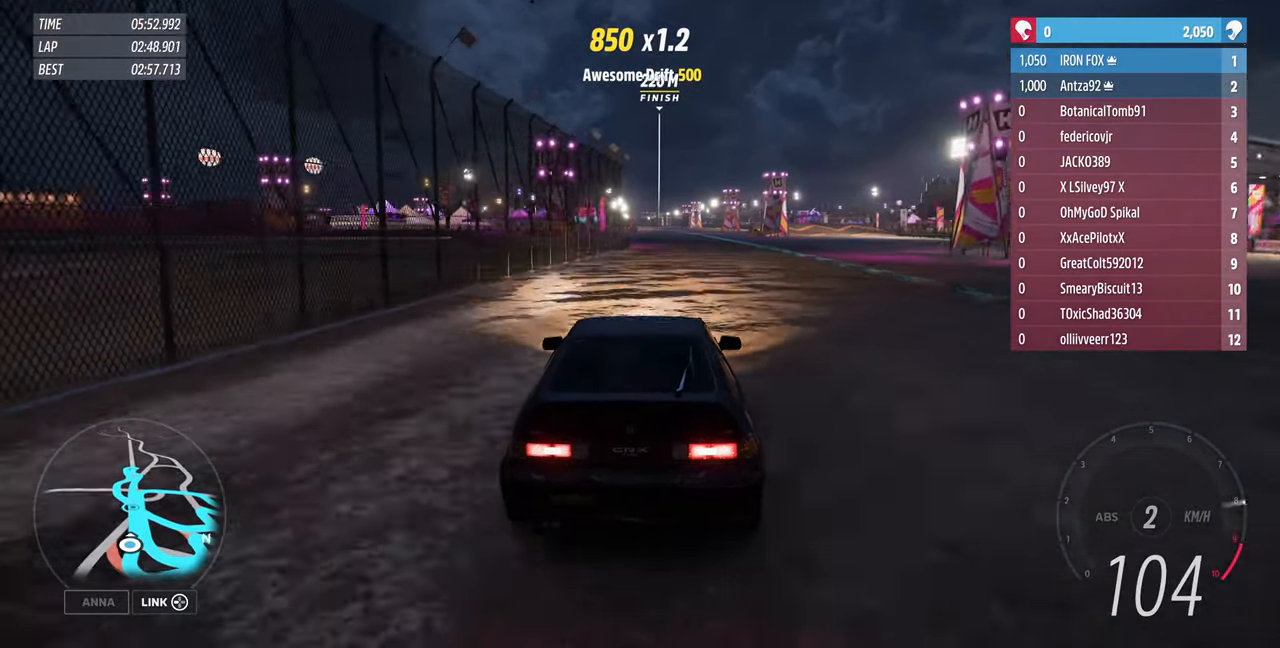
{"dt_ms": 500, "buttons": ["R2"], "left_stick": "up", "right_stick": "center", "events": []}
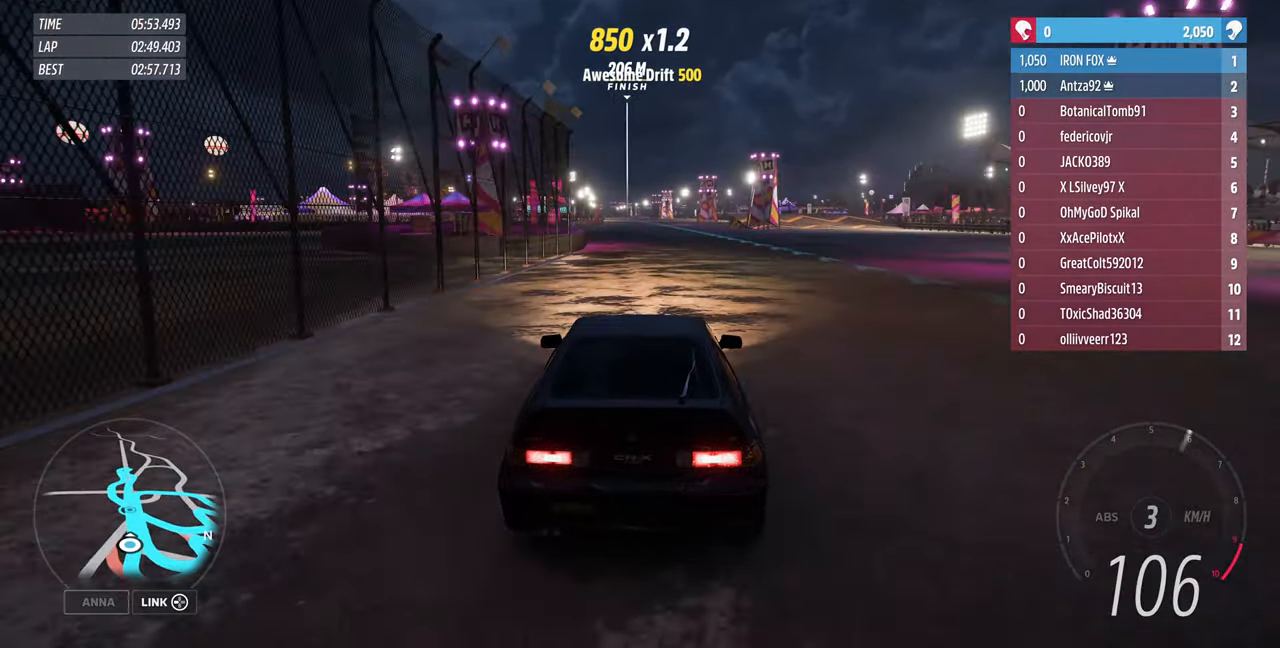
{"dt_ms": 500, "buttons": ["R2"], "left_stick": "up", "right_stick": "center", "events": []}
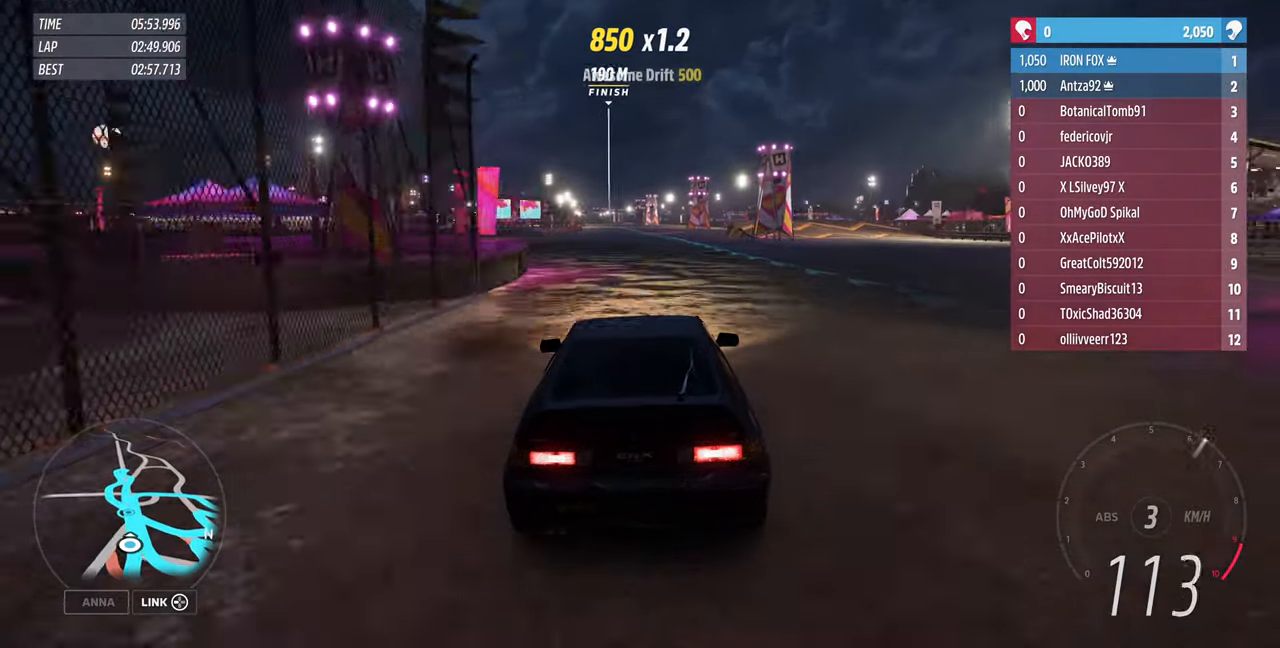
{"dt_ms": 500, "buttons": ["R2"], "left_stick": "up", "right_stick": "center", "events": []}
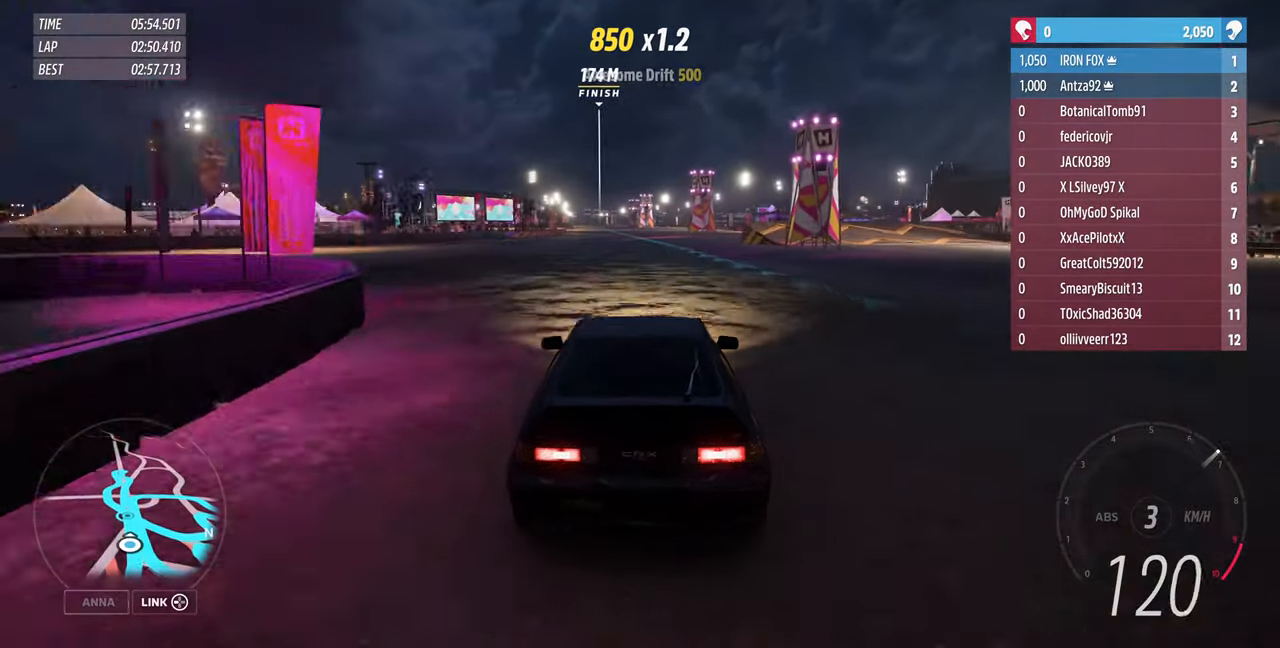
{"dt_ms": 500, "buttons": ["R2"], "left_stick": "up", "right_stick": "center", "events": []}
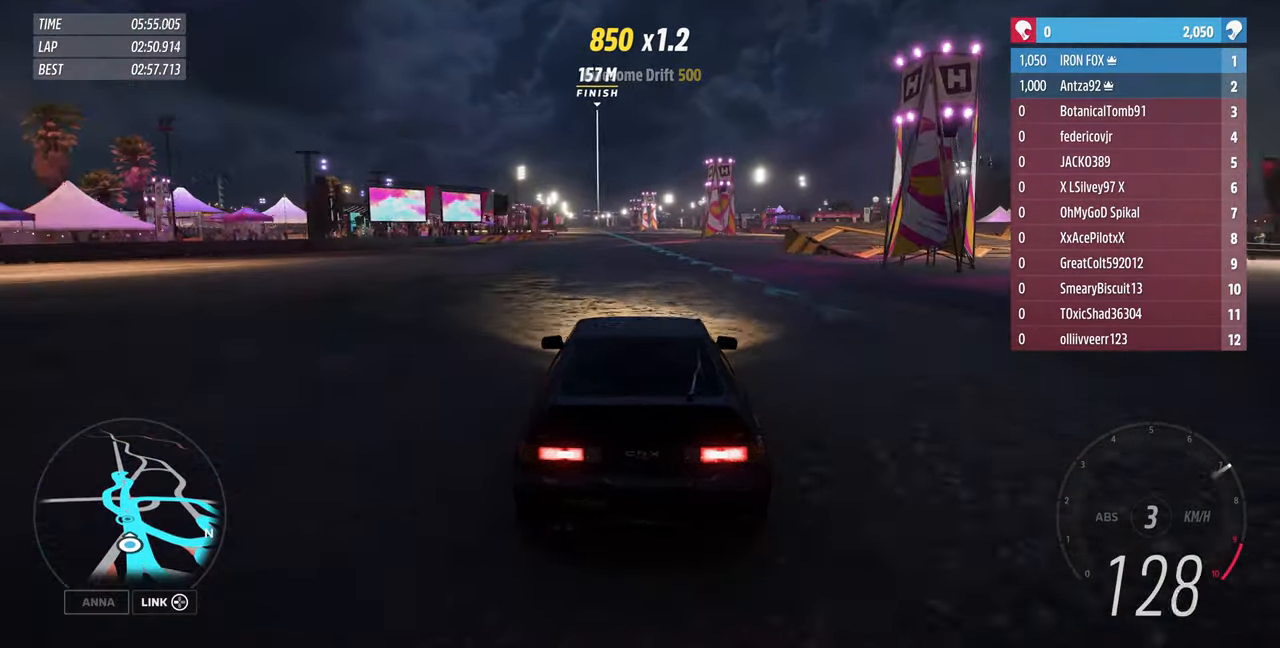
{"dt_ms": 500, "buttons": ["R2"], "left_stick": "up", "right_stick": "center", "events": []}
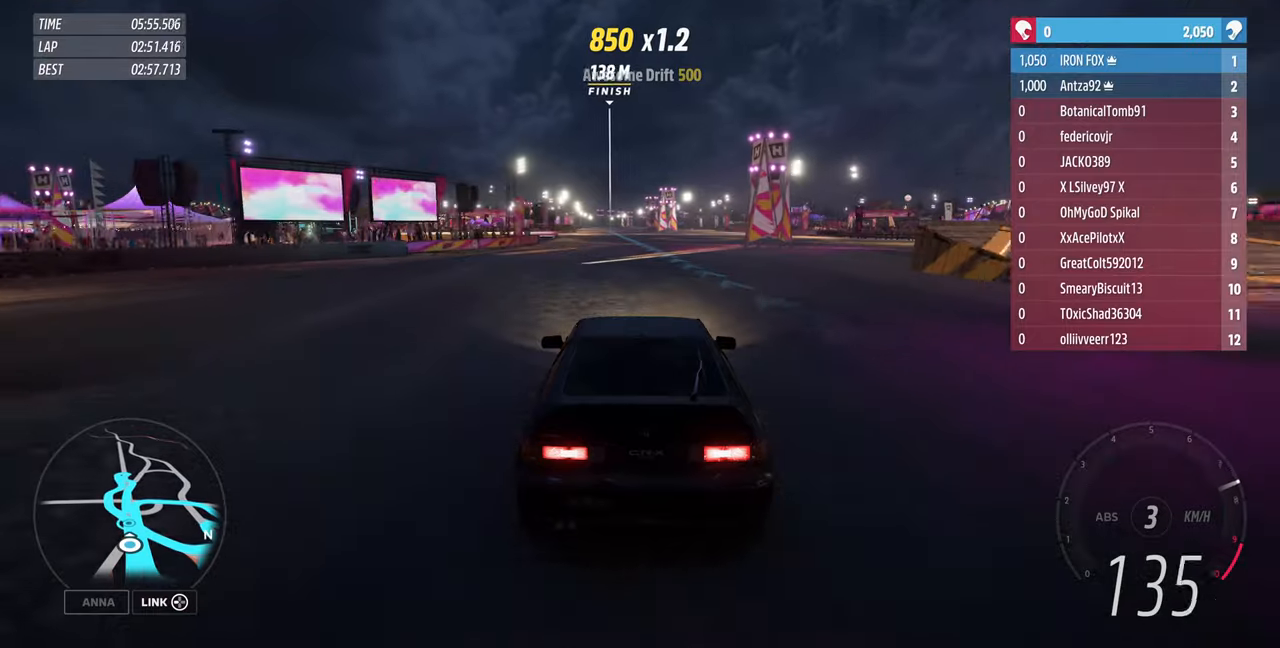
{"dt_ms": 500, "buttons": ["R2"], "left_stick": "up", "right_stick": "center", "events": []}
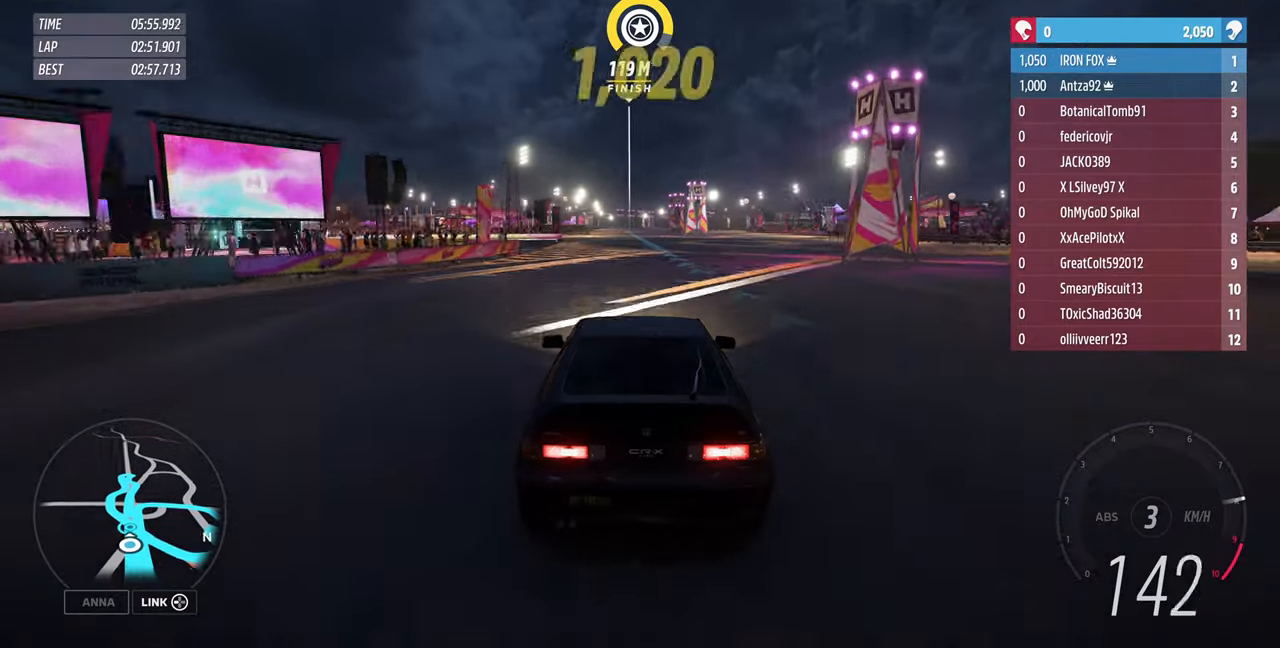
{"dt_ms": 500, "buttons": ["R2"], "left_stick": "up", "right_stick": "center", "events": []}
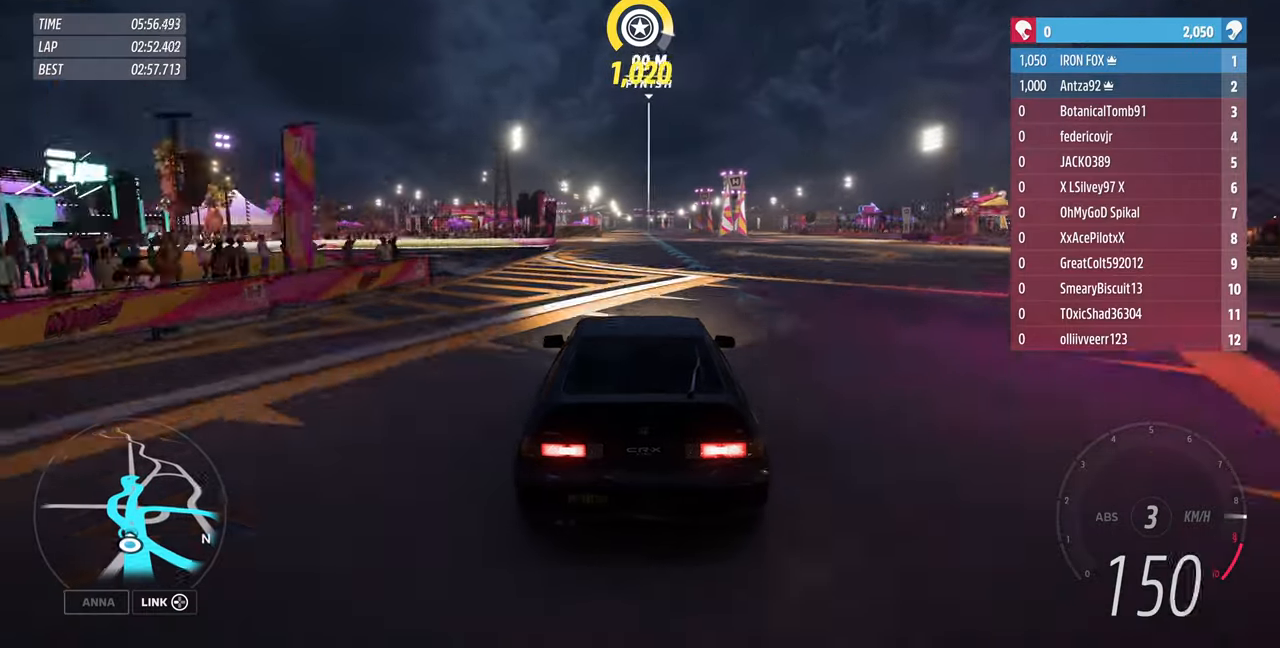
{"dt_ms": 500, "buttons": ["R2"], "left_stick": "center", "right_stick": "center", "events": [[400, "left_stick", "center"]]}
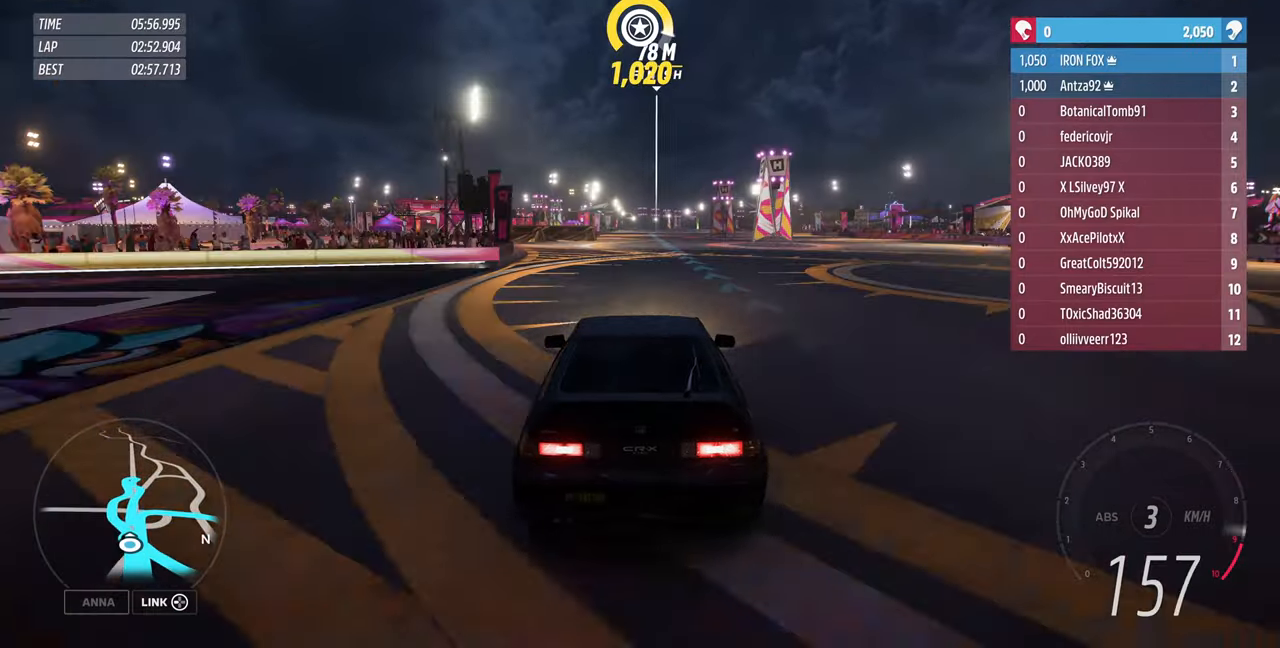
{"dt_ms": 500, "buttons": ["R2"], "left_stick": "center", "right_stick": "center", "events": []}
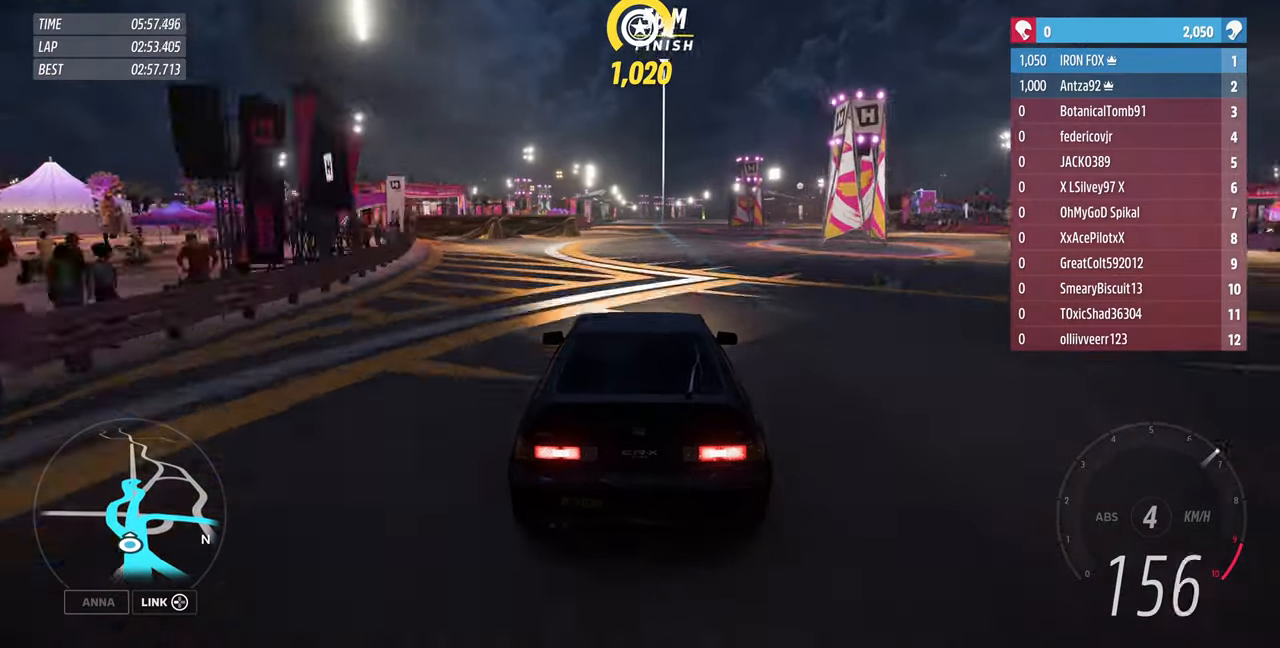
{"dt_ms": 500, "buttons": ["R2"], "left_stick": "center", "right_stick": "center", "events": []}
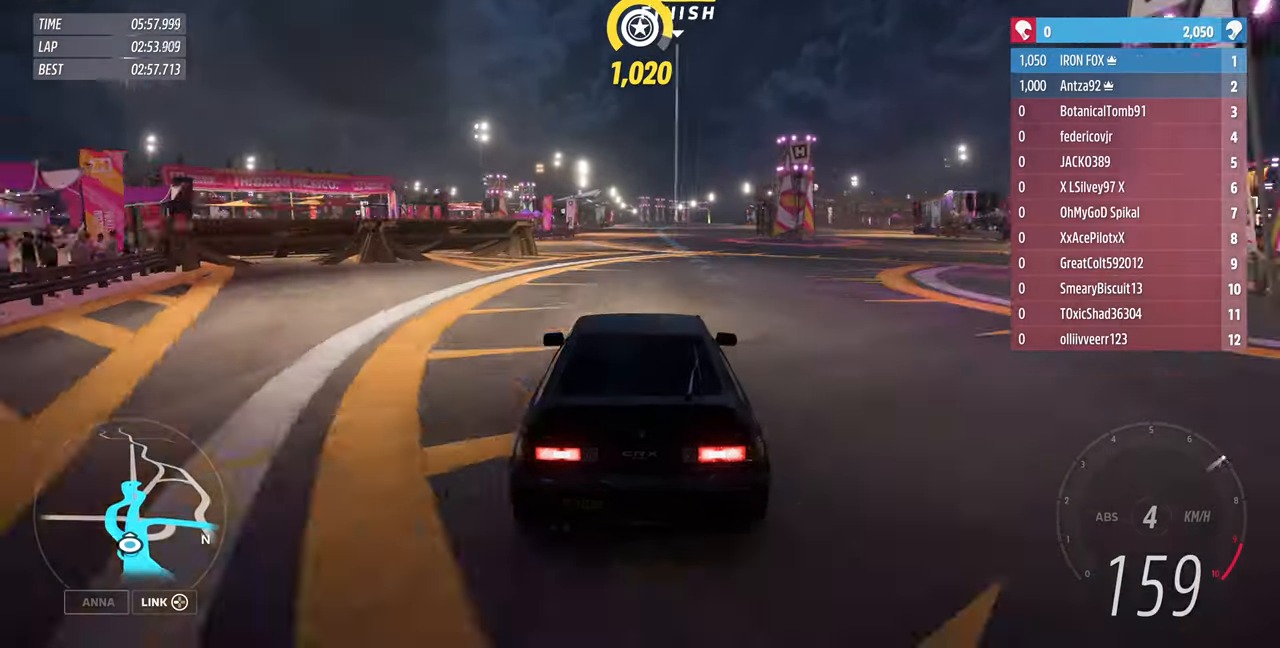
{"dt_ms": 500, "buttons": ["R2"], "left_stick": "center", "right_stick": "center", "events": []}
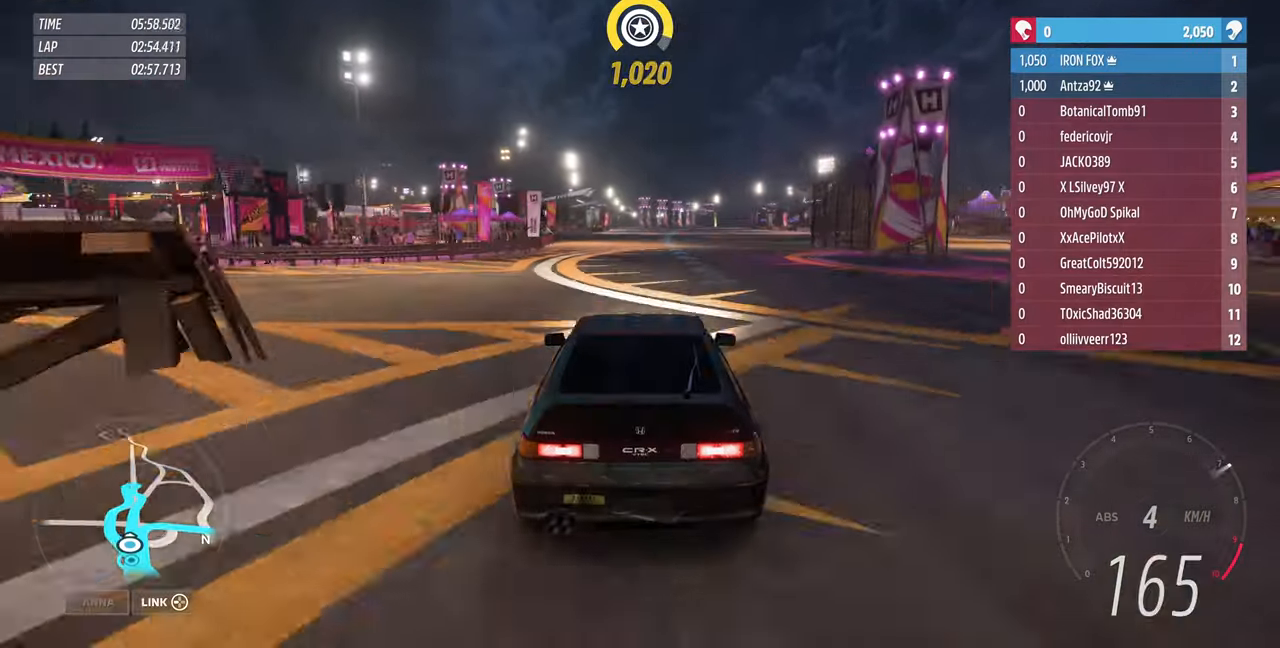
{"dt_ms": 500, "buttons": ["R2"], "left_stick": "center", "right_stick": "center", "events": []}
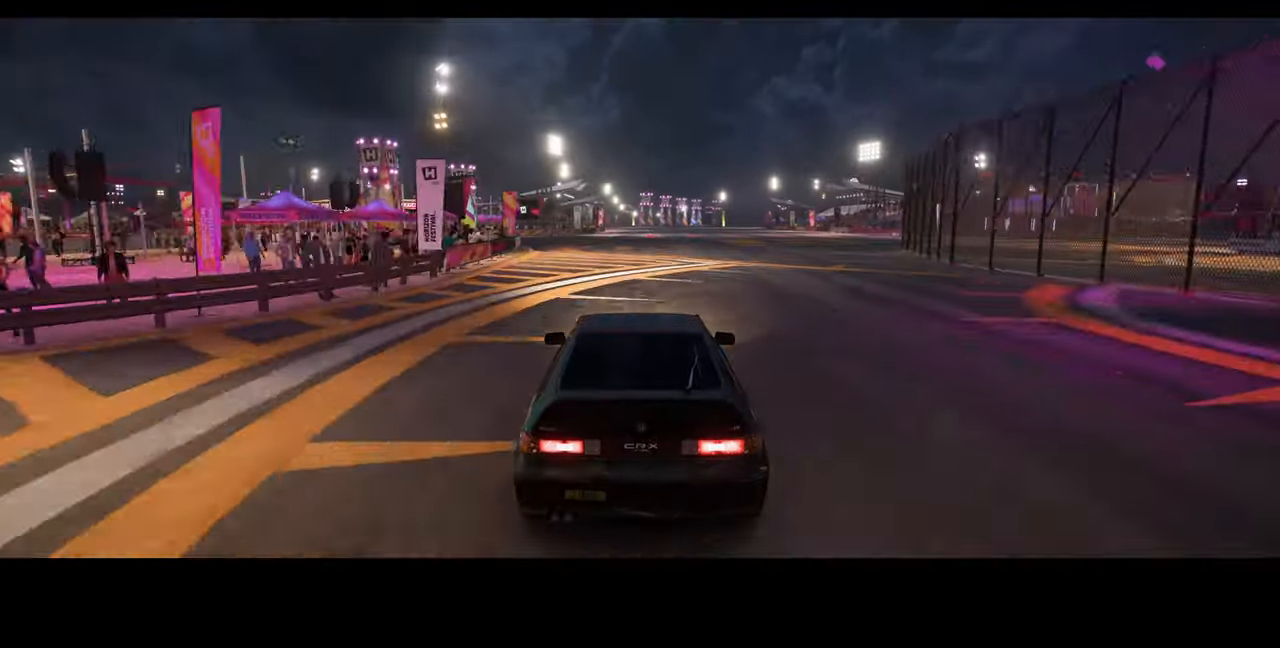
{"dt_ms": 500, "buttons": [], "left_stick": "center", "right_stick": "center", "events": [[400, "R2", "up"]]}